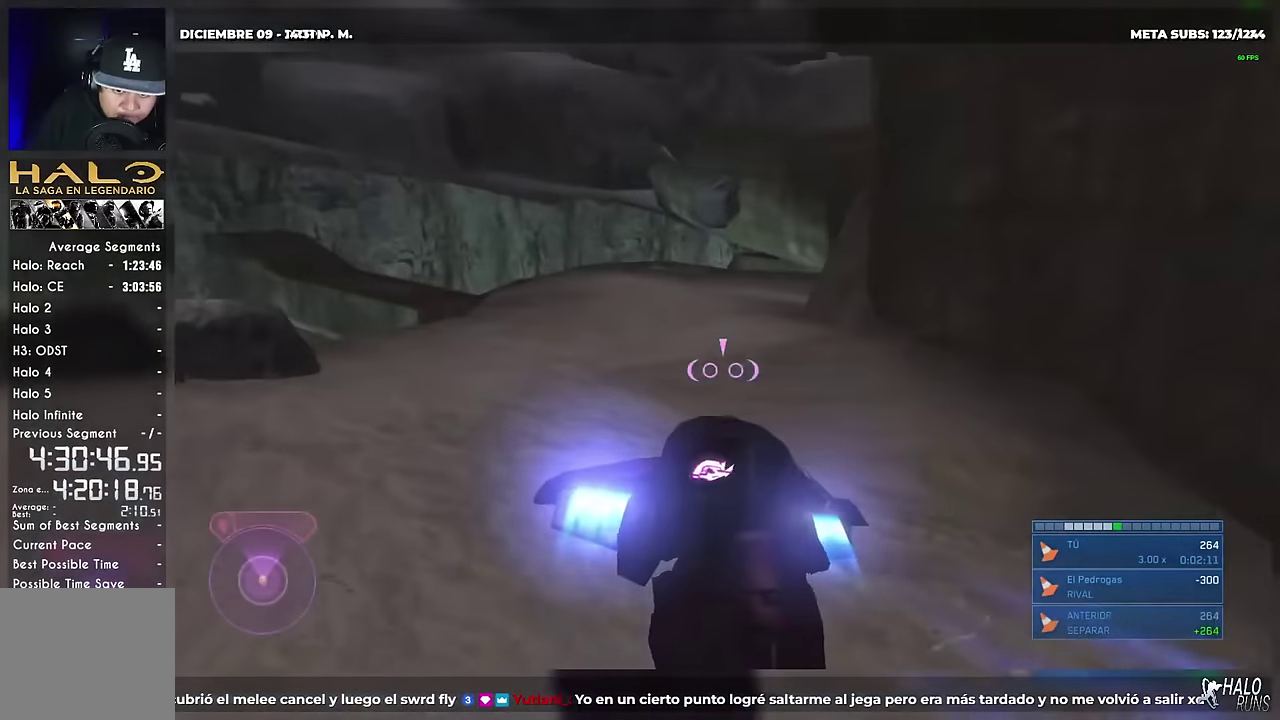
Gameplay with a controller (Xbox layout); each line is a JSON object with the inputs held at the frame after it. "events" lists button and stick changes between this image and that frame as [ms after this image, input, new state], when the widget could be followed in between. This overlay highlights the sticks when they move; stick clicks (L3 R3) are not distinguishable. Not read: A DPAD_DOWN DPAD_LEFT DPAD_RIGHT DPAD_UP L3 R3 X Y keyboard_mouse.
{"buttons": ["B", "L2"], "left_stick": "up", "right_stick": "right", "events": [[17, "left_stick", "up"], [151, "right_stick", "right"]]}
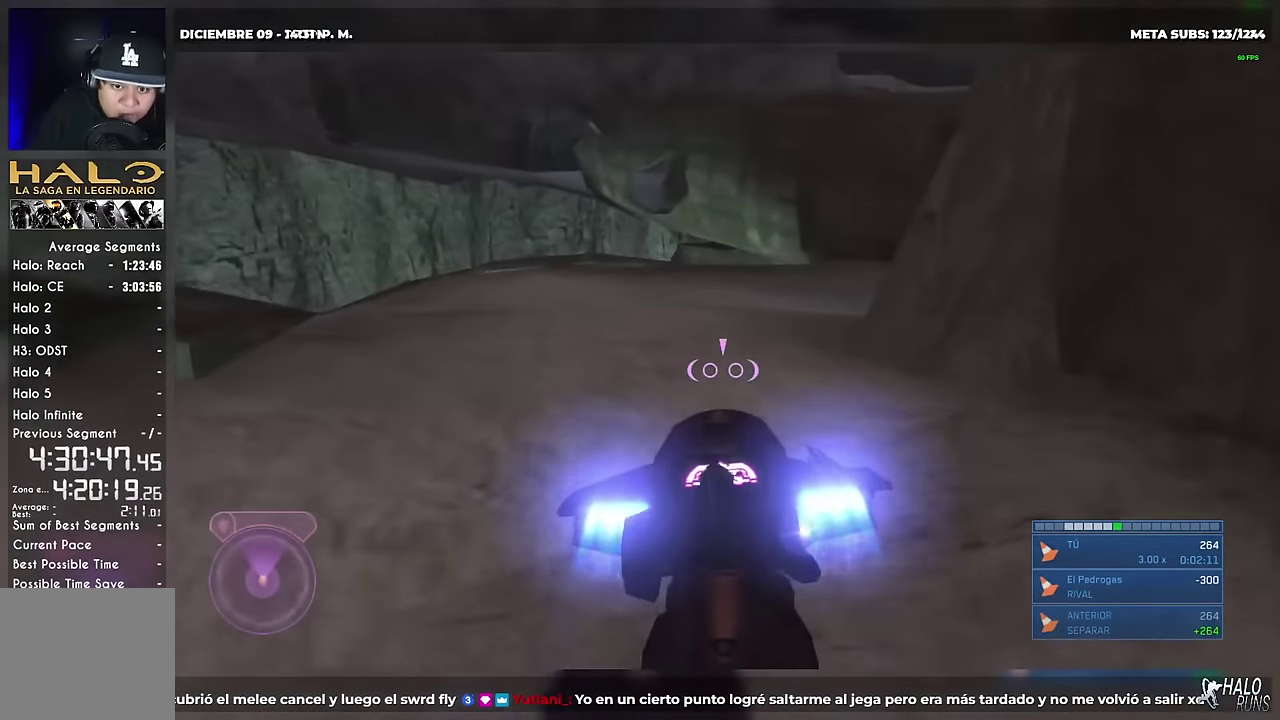
{"buttons": ["B"], "left_stick": "up-right", "right_stick": "right", "events": [[117, "L2", "up"], [117, "left_stick", "up-right"]]}
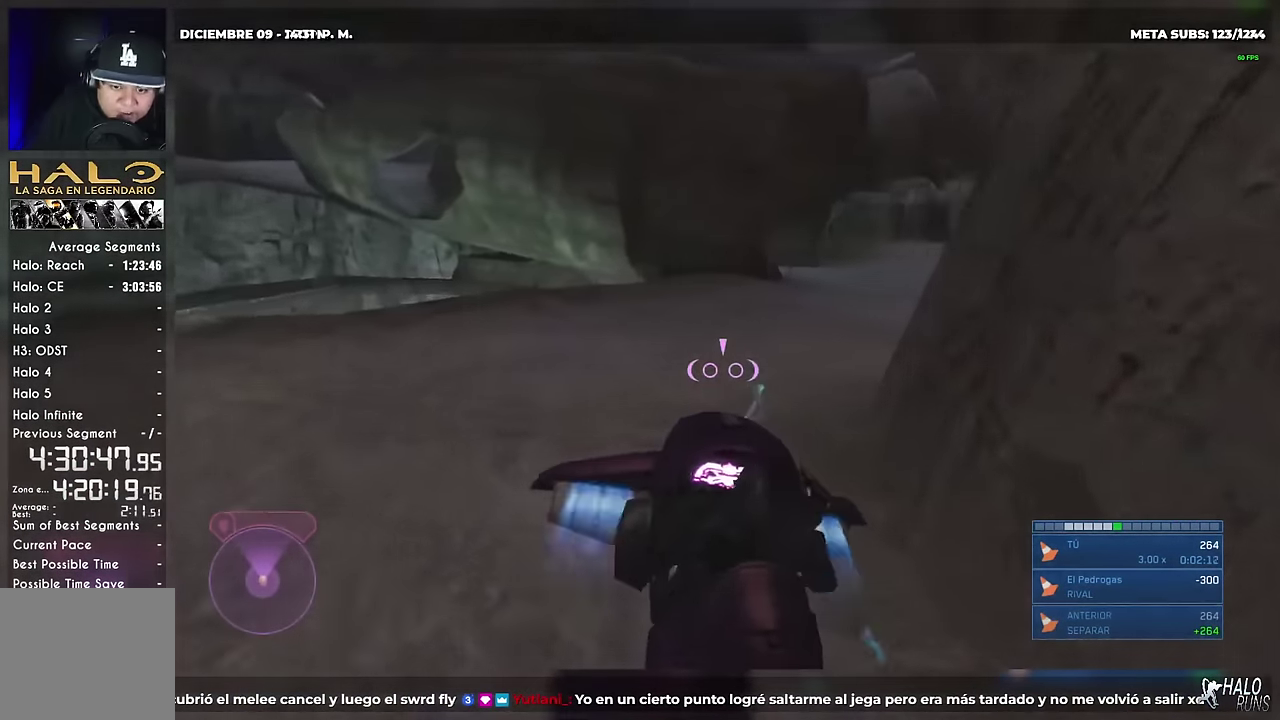
{"buttons": ["B", "L2"], "left_stick": "up", "right_stick": "right", "events": [[34, "L2", "down"], [67, "right_stick", "down-right"], [217, "left_stick", "up"], [301, "right_stick", "right"]]}
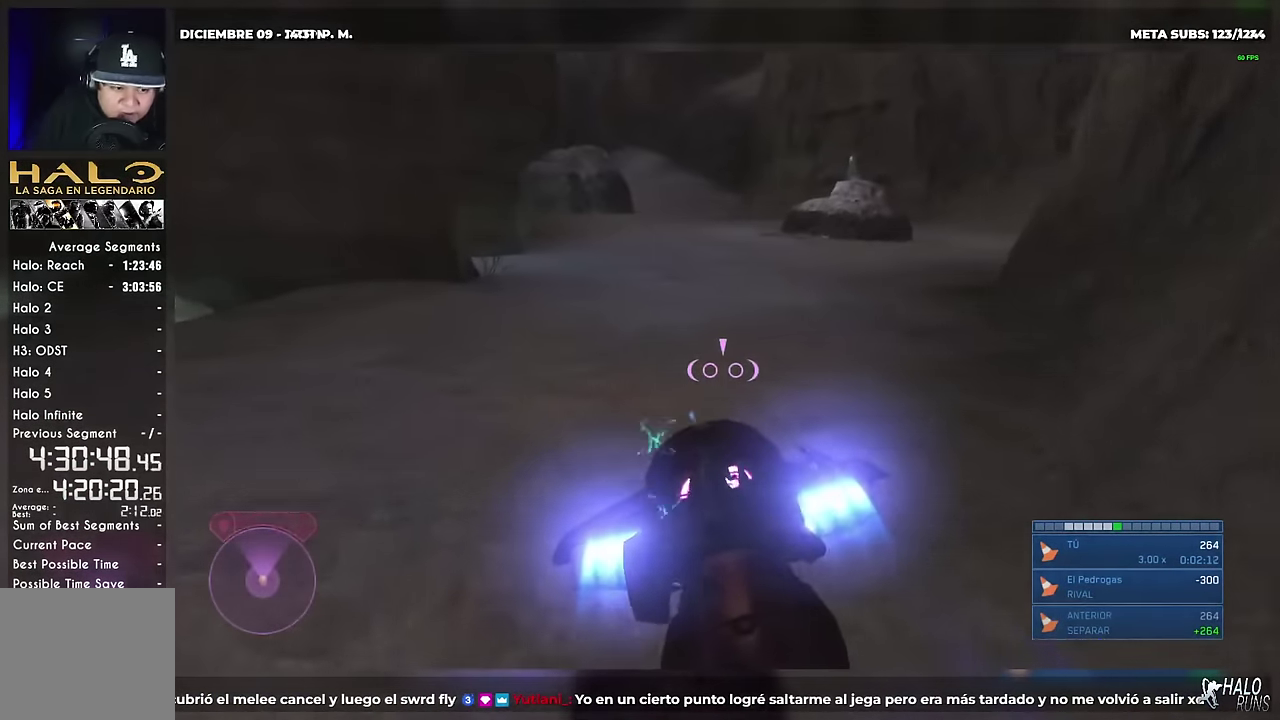
{"buttons": ["L2"], "left_stick": "up", "right_stick": "up-left", "events": [[17, "B", "up"], [17, "right_stick", "up-right"], [67, "right_stick", "up"], [133, "right_stick", "right"], [167, "B", "down"], [317, "B", "up"], [334, "right_stick", "left"], [450, "right_stick", "up-left"]]}
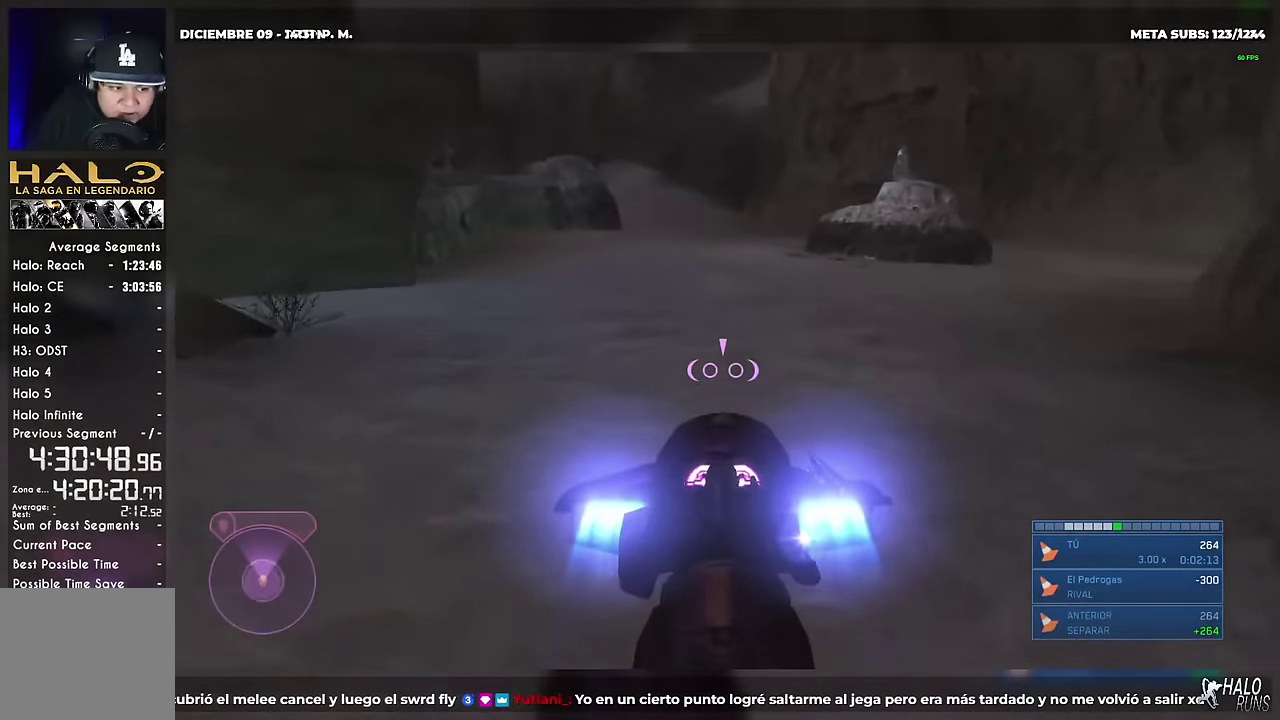
{"buttons": ["L2"], "left_stick": "up", "right_stick": "left", "events": [[17, "right_stick", "center"], [384, "right_stick", "left"]]}
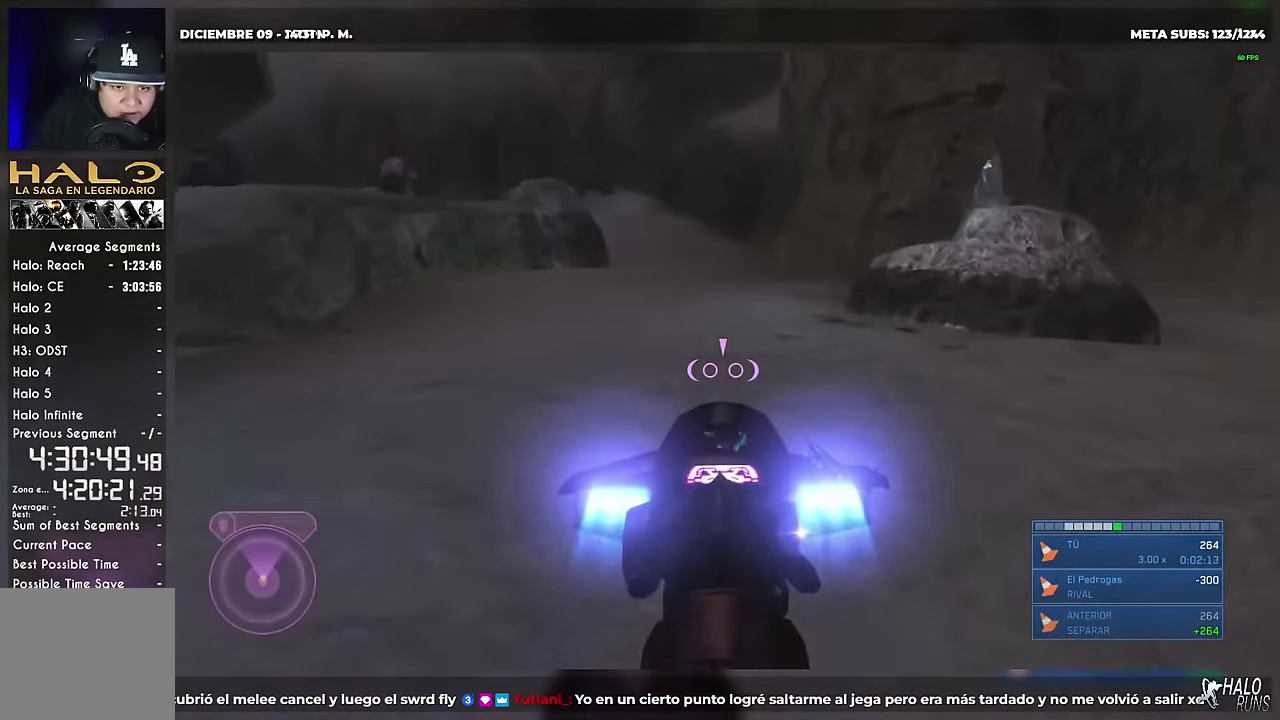
{"buttons": ["L2"], "left_stick": "up", "right_stick": "left", "events": []}
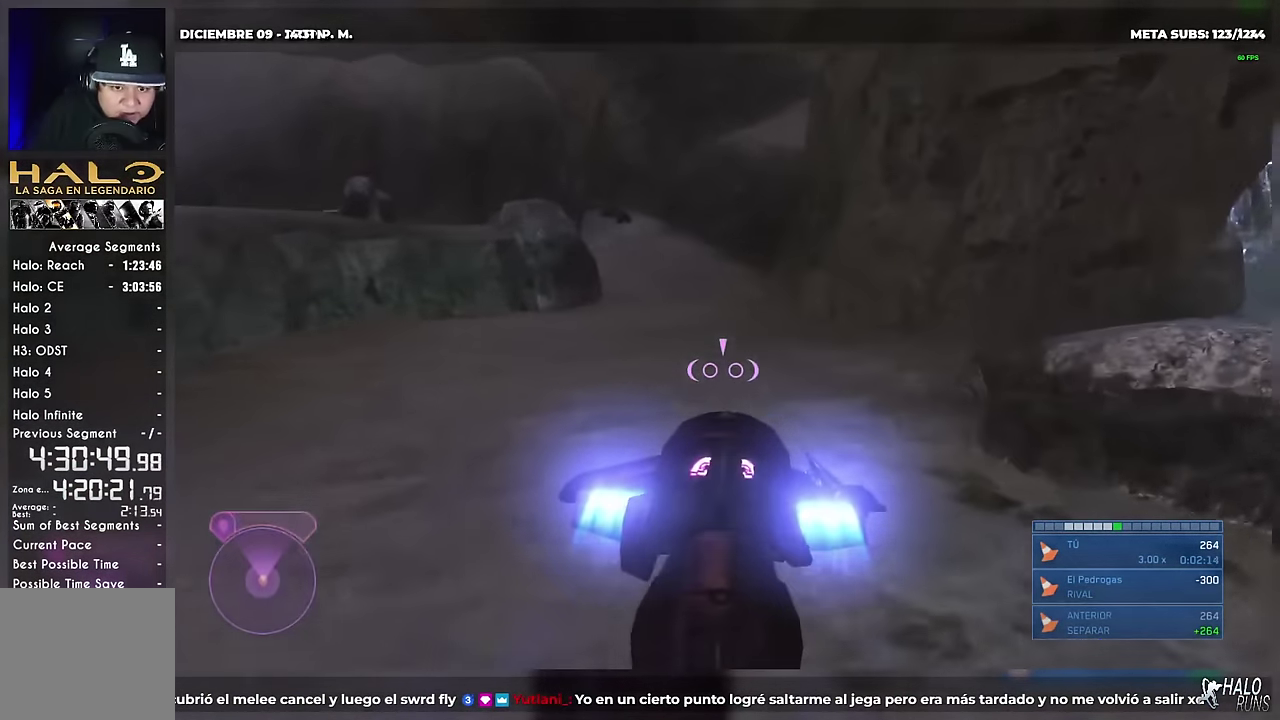
{"buttons": ["L2"], "left_stick": "up", "right_stick": "left", "events": []}
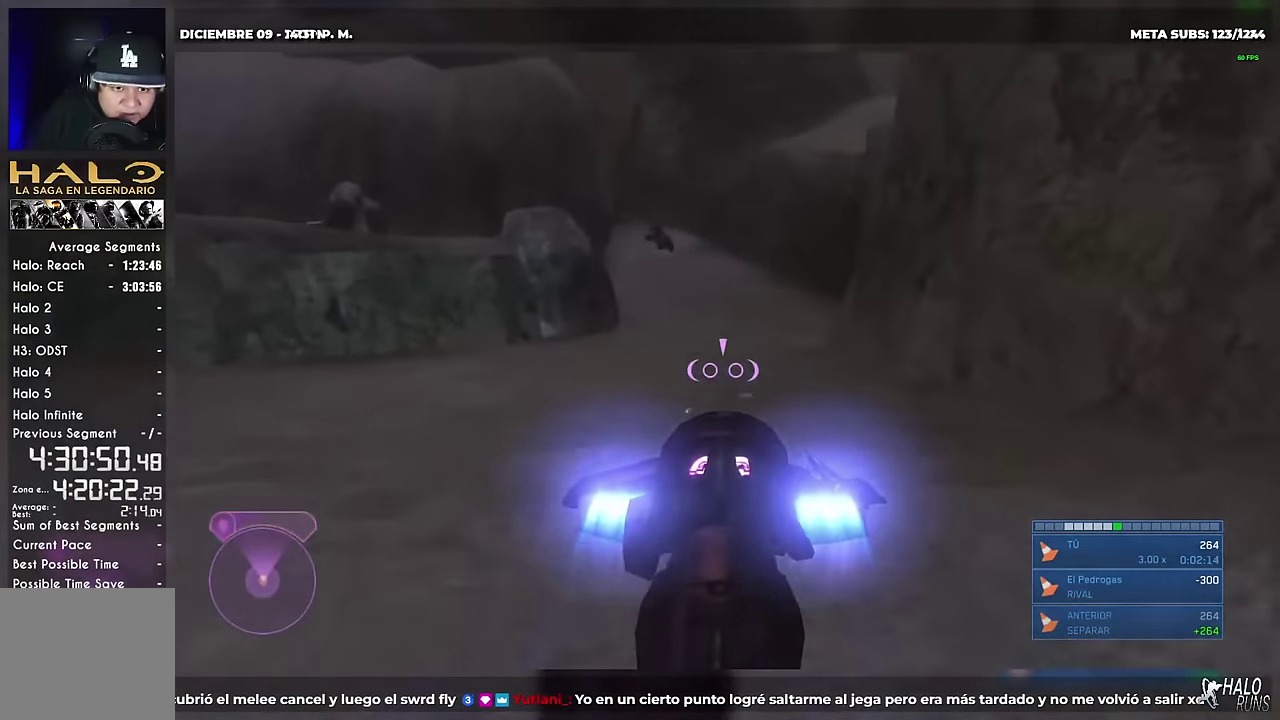
{"buttons": ["B", "R1"], "left_stick": "center", "right_stick": "right", "events": [[17, "right_stick", "up-left"], [117, "L2", "up"], [217, "left_stick", "center"], [350, "right_stick", "right"], [384, "B", "down"], [467, "R1", "down"]]}
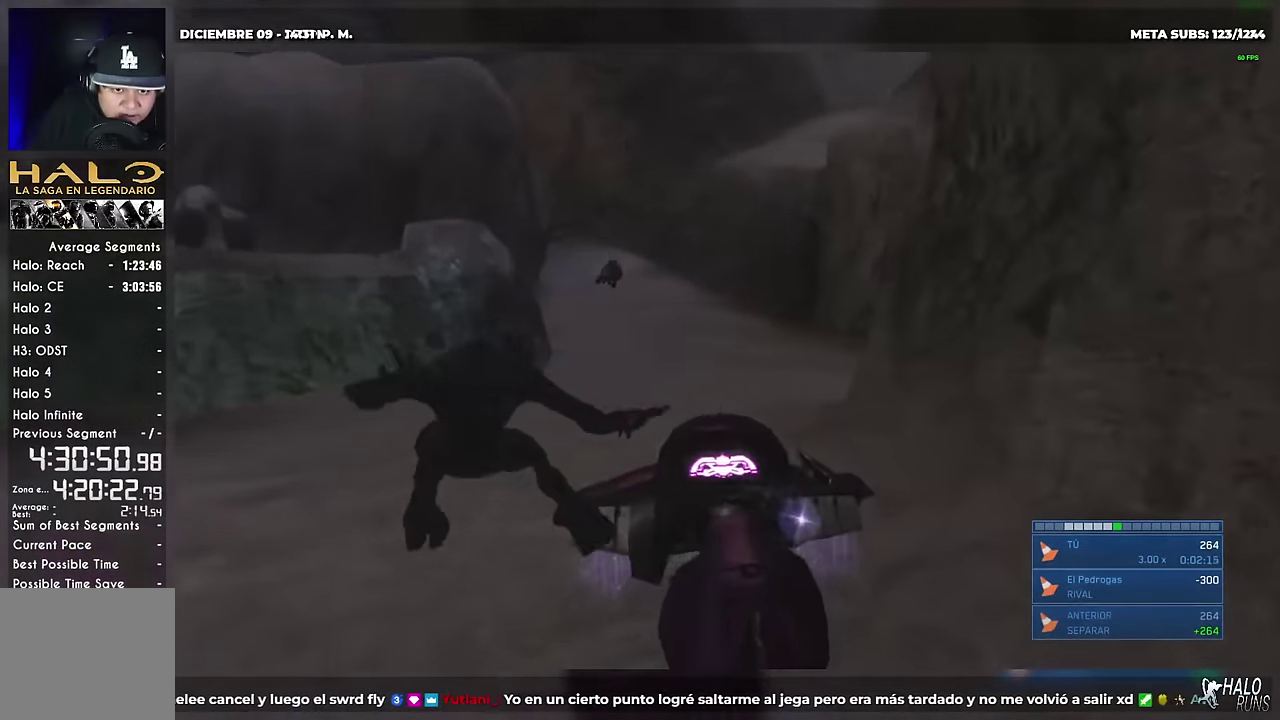
{"buttons": [], "left_stick": "up-left", "right_stick": "center", "events": [[101, "right_stick", "down-right"], [267, "B", "up"], [267, "L1", "down"], [368, "R1", "up"], [368, "right_stick", "center"], [418, "L1", "up"], [451, "left_stick", "up-left"]]}
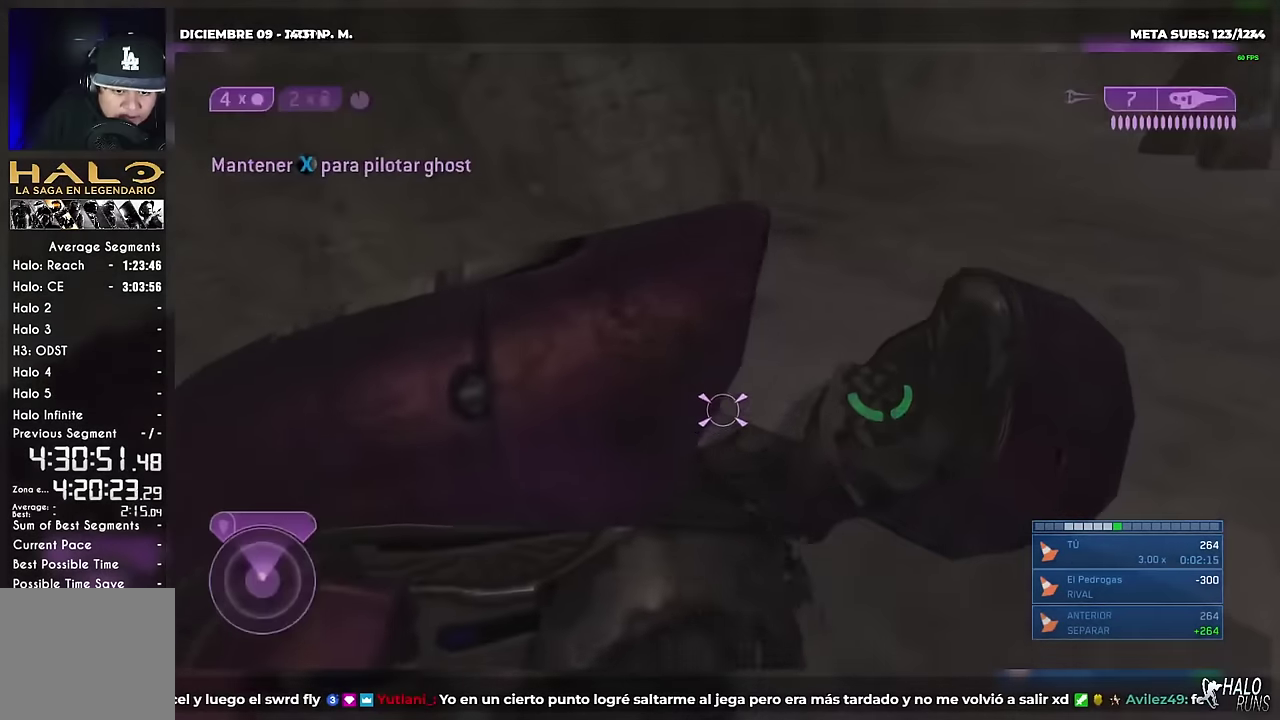
{"buttons": ["L2"], "left_stick": "up", "right_stick": "down", "events": [[183, "right_stick", "down-left"], [200, "left_stick", "up"], [250, "right_stick", "down"], [367, "L2", "down"]]}
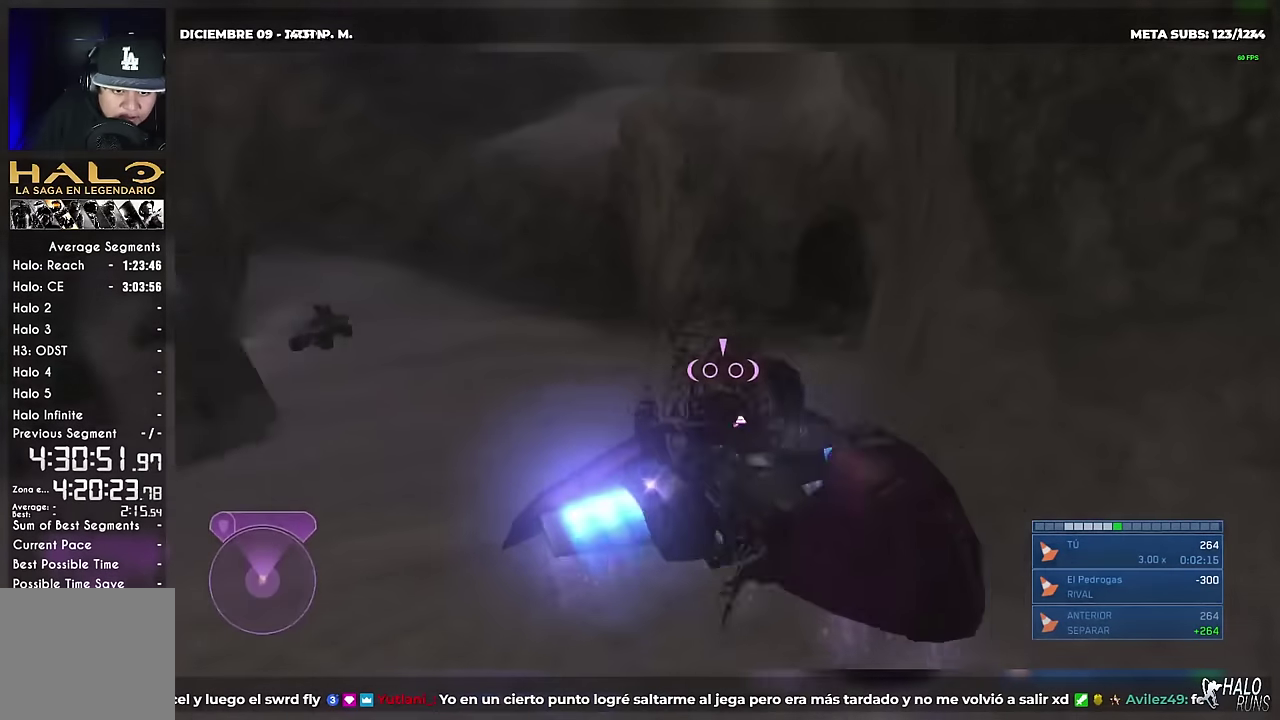
{"buttons": ["B", "L2"], "left_stick": "up-right", "right_stick": "right", "events": [[133, "right_stick", "down-right"], [200, "B", "down"], [250, "B", "up"], [300, "right_stick", "center"], [367, "B", "down"], [367, "left_stick", "up-right"], [367, "right_stick", "right"]]}
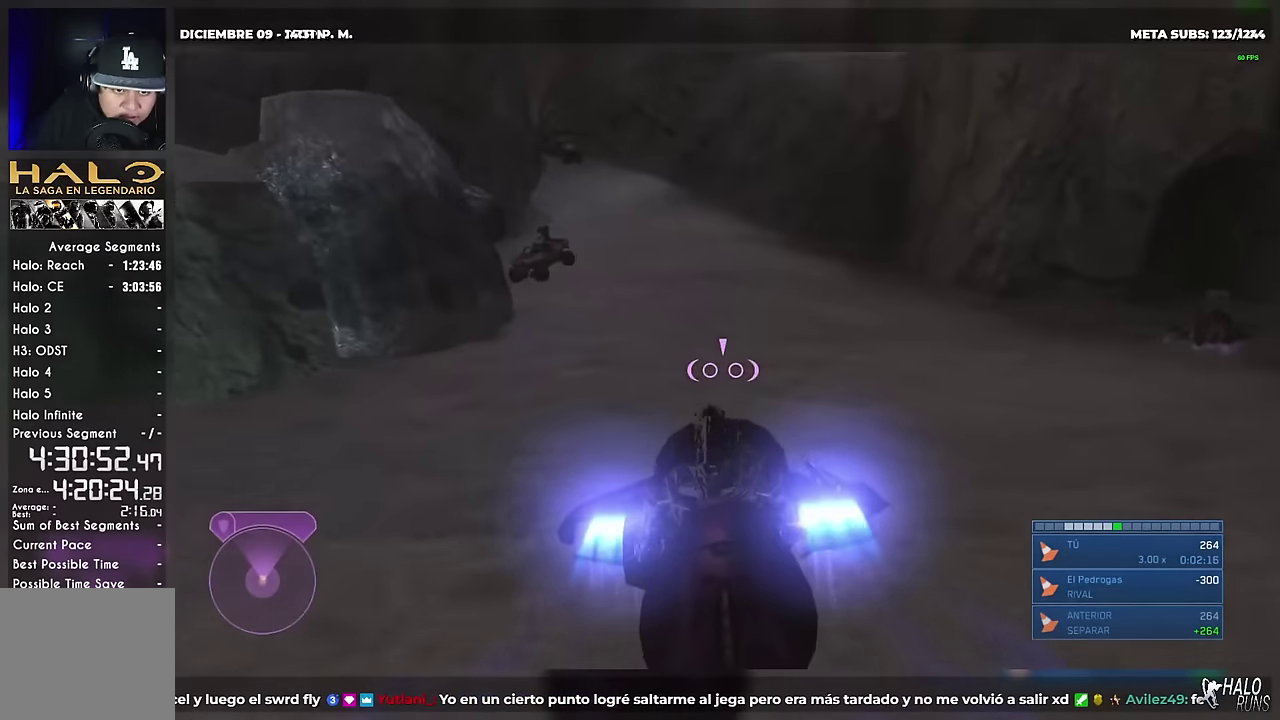
{"buttons": ["L2"], "left_stick": "up", "right_stick": "left", "events": [[183, "B", "up"], [183, "right_stick", "center"], [300, "right_stick", "left"], [317, "left_stick", "up"]]}
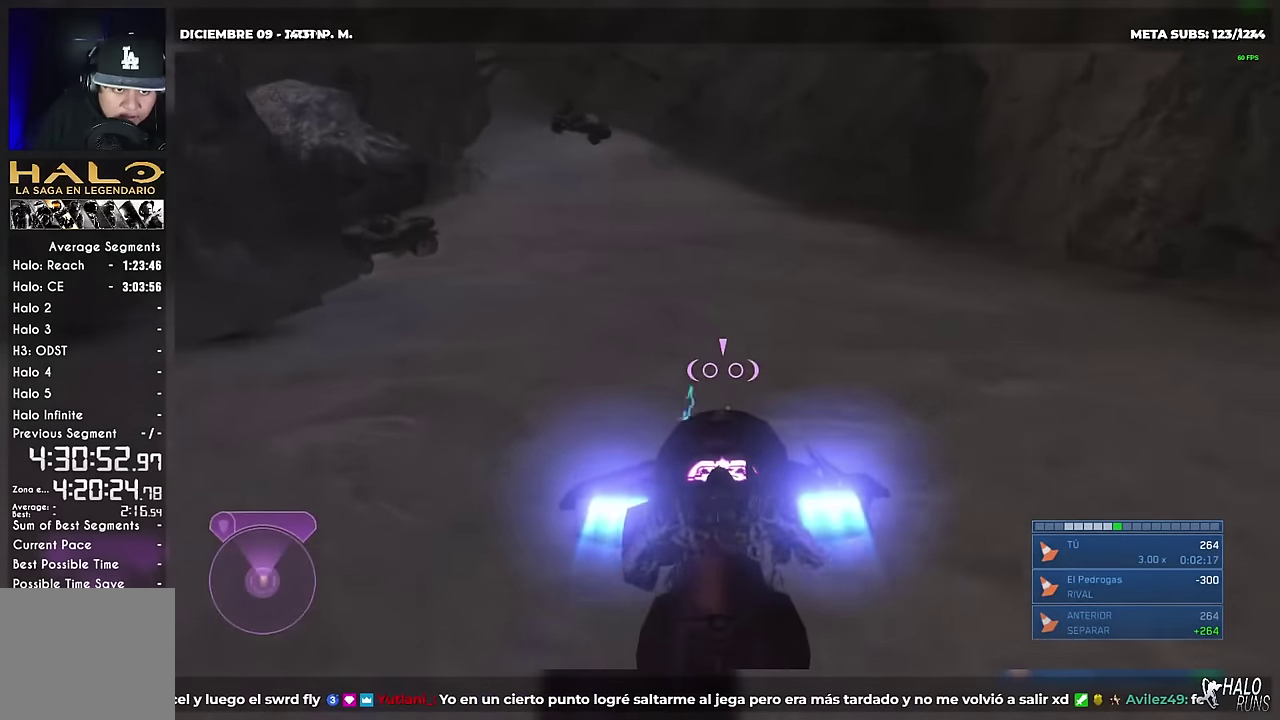
{"buttons": ["L2"], "left_stick": "up", "right_stick": "up-left", "events": [[250, "right_stick", "up-left"], [317, "right_stick", "left"], [417, "right_stick", "up-left"]]}
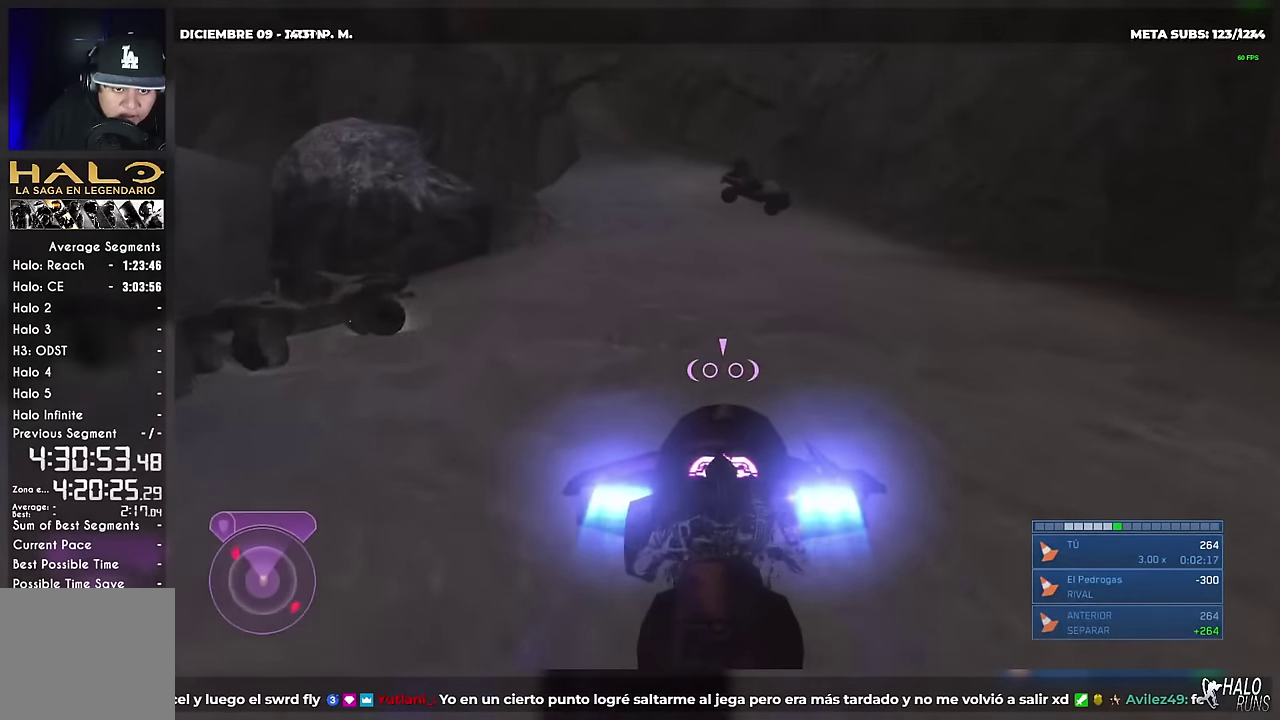
{"buttons": ["L2"], "left_stick": "up", "right_stick": "left", "events": [[16, "right_stick", "left"], [150, "right_stick", "up-left"], [500, "right_stick", "left"]]}
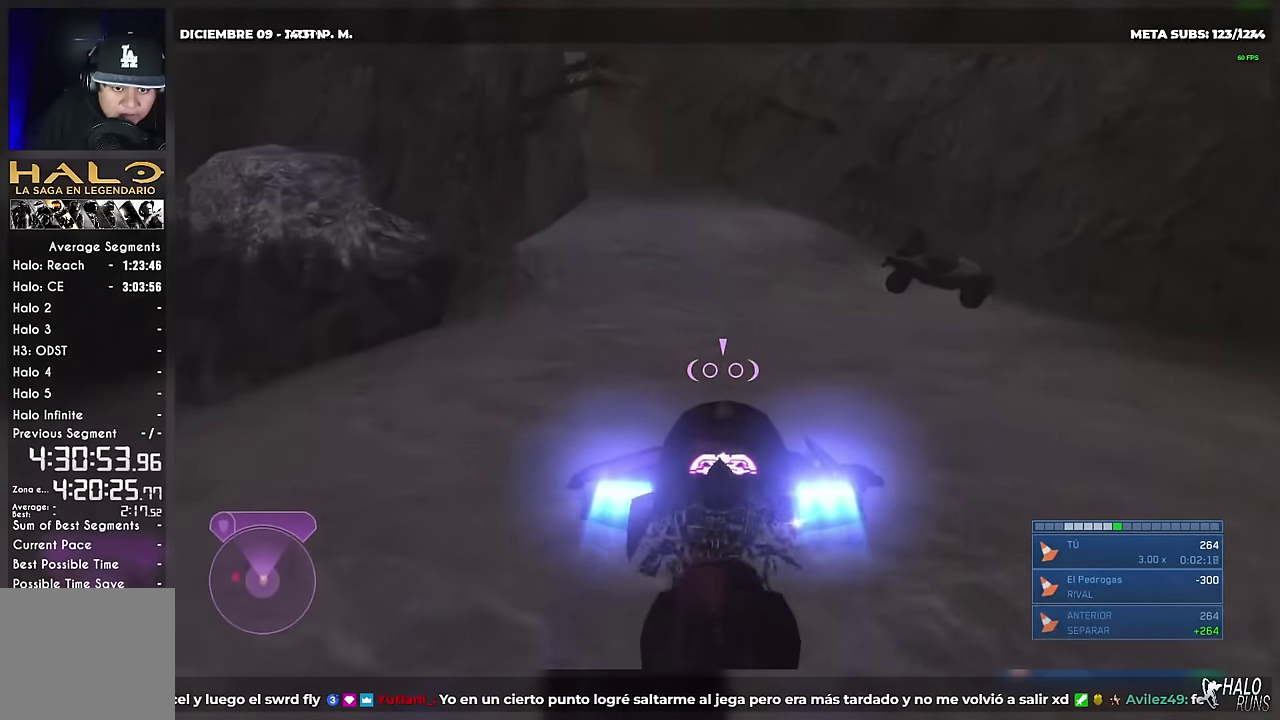
{"buttons": ["L2"], "left_stick": "up", "right_stick": "up-left", "events": [[467, "right_stick", "up-left"]]}
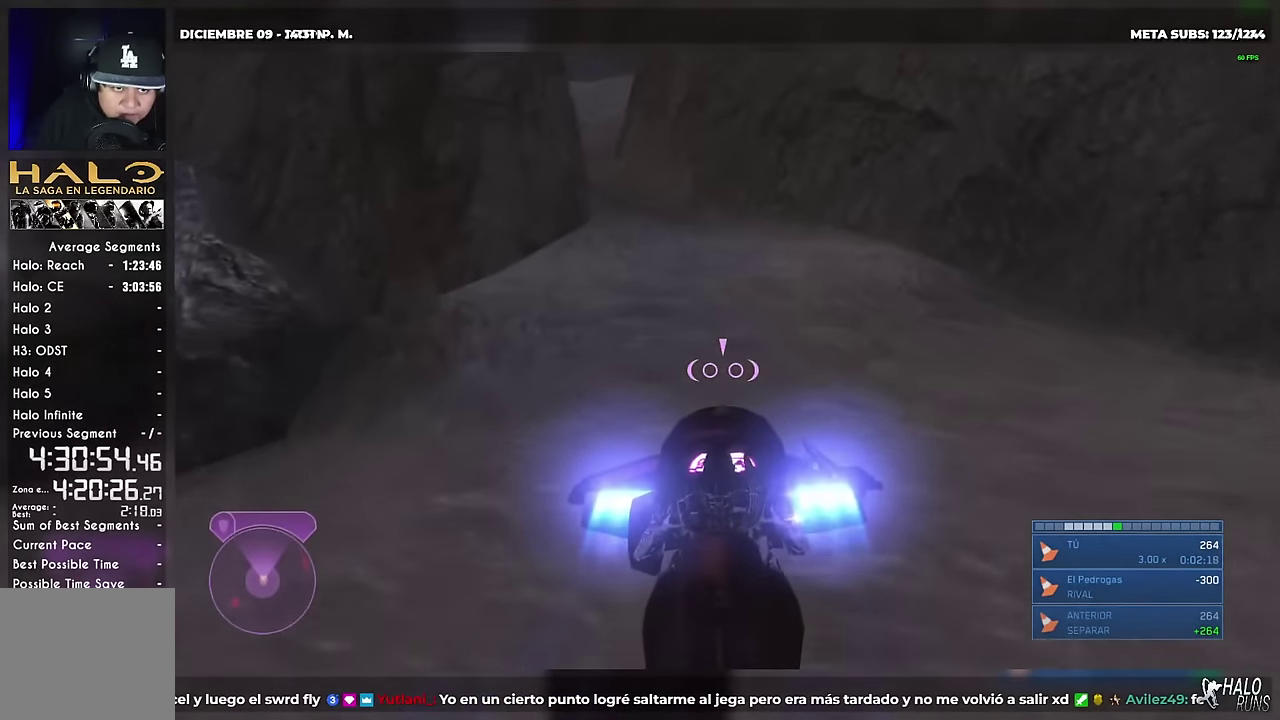
{"buttons": ["L2"], "left_stick": "up", "right_stick": "up-left", "events": []}
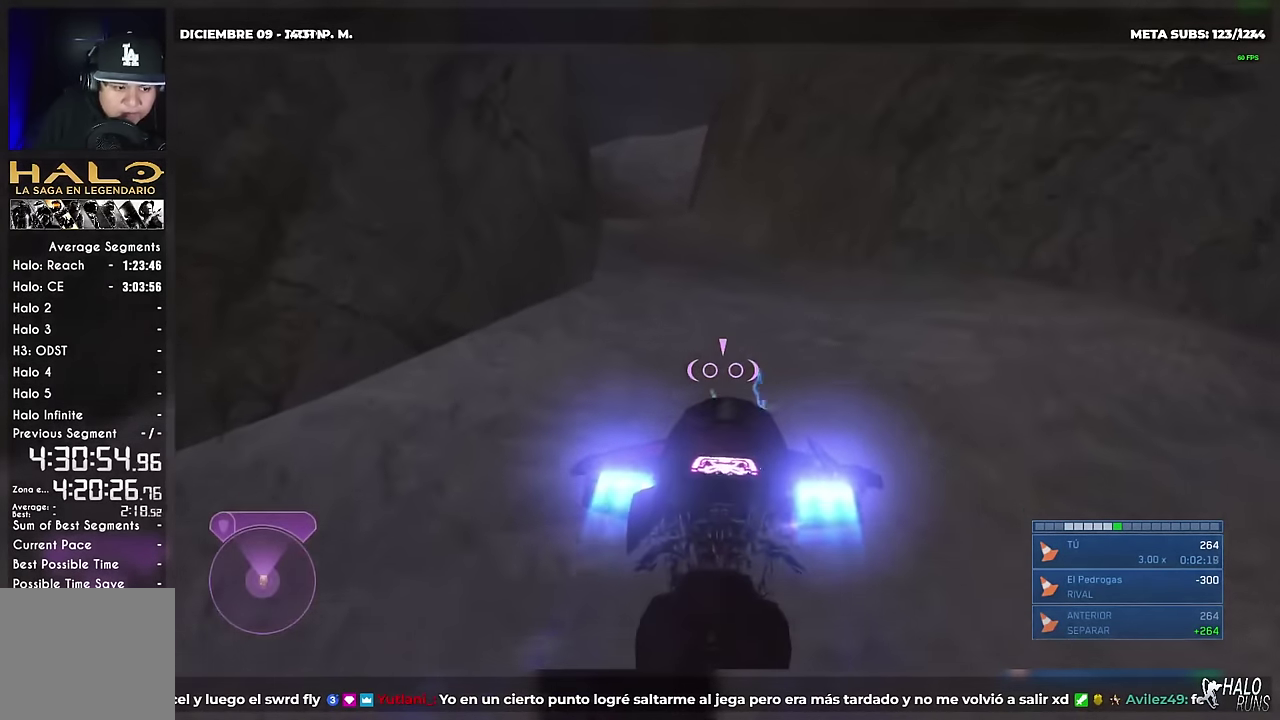
{"buttons": ["L2"], "left_stick": "up-right", "right_stick": "left", "events": [[250, "right_stick", "left"], [300, "left_stick", "up-right"], [300, "right_stick", "up-left"], [417, "right_stick", "left"]]}
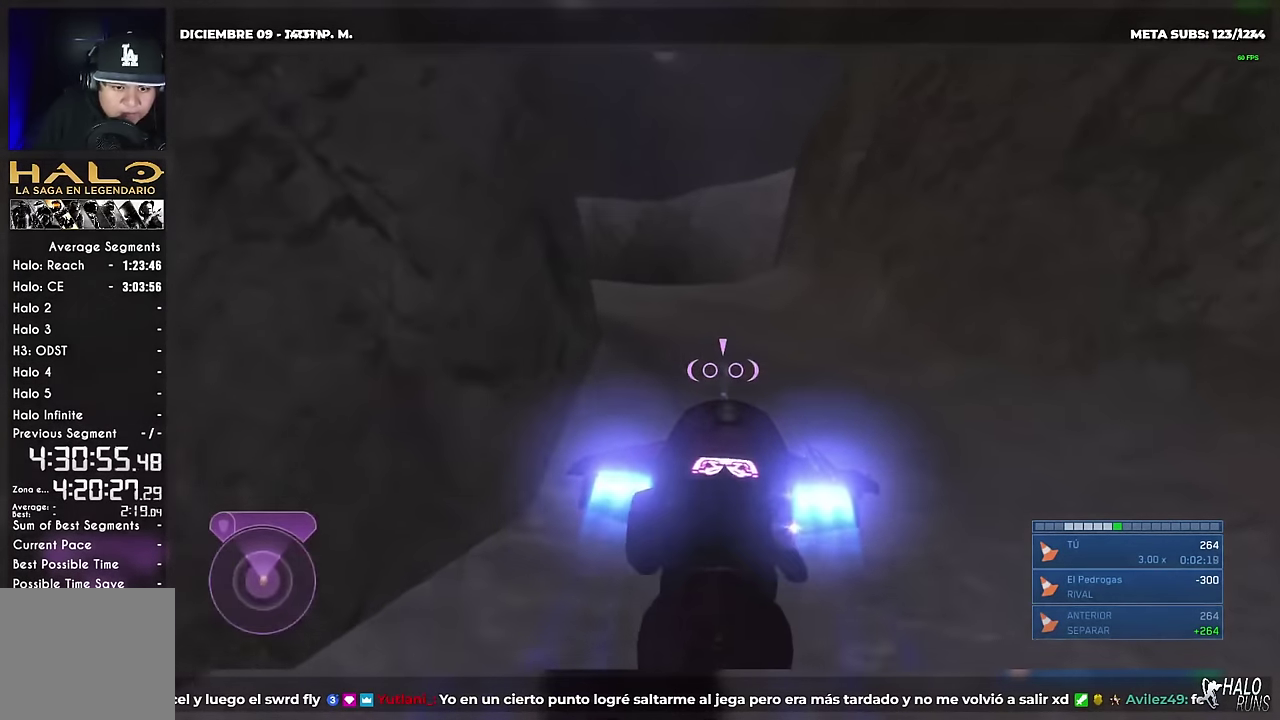
{"buttons": ["L2"], "left_stick": "up", "right_stick": "left", "events": [[233, "left_stick", "up"]]}
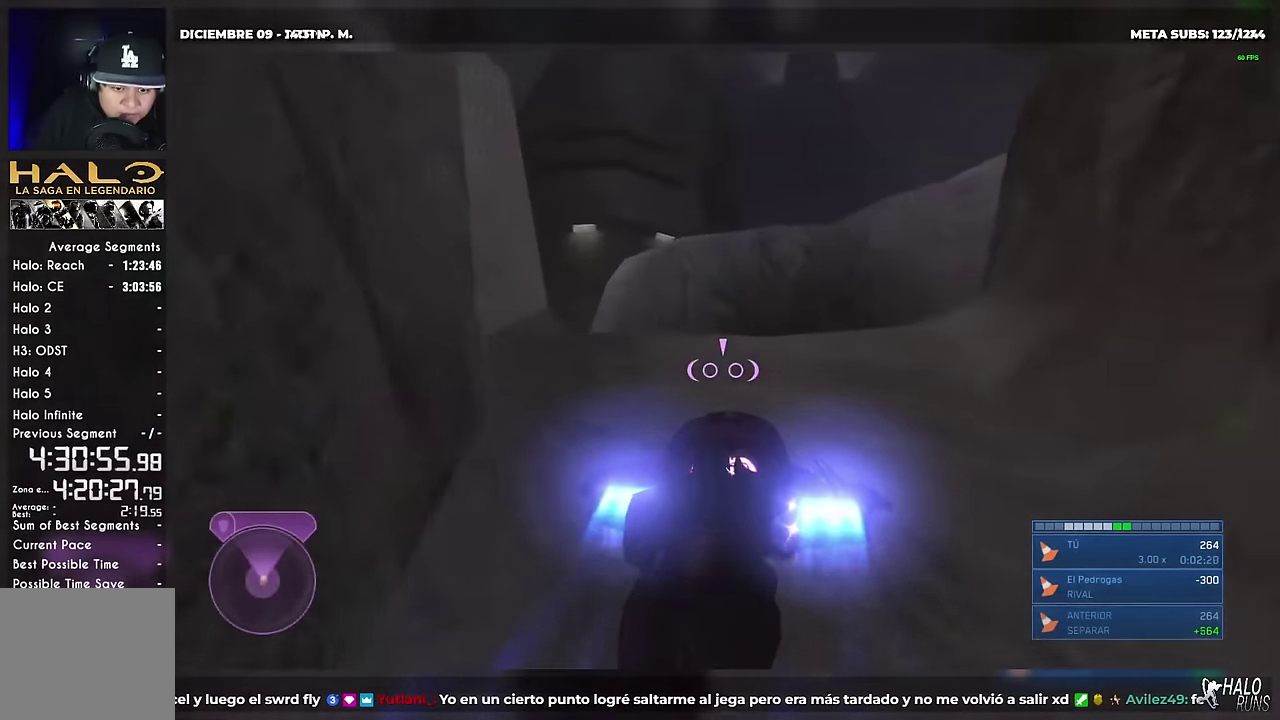
{"buttons": ["L2"], "left_stick": "up", "right_stick": "down-right", "events": [[67, "right_stick", "down-left"], [501, "right_stick", "down-right"]]}